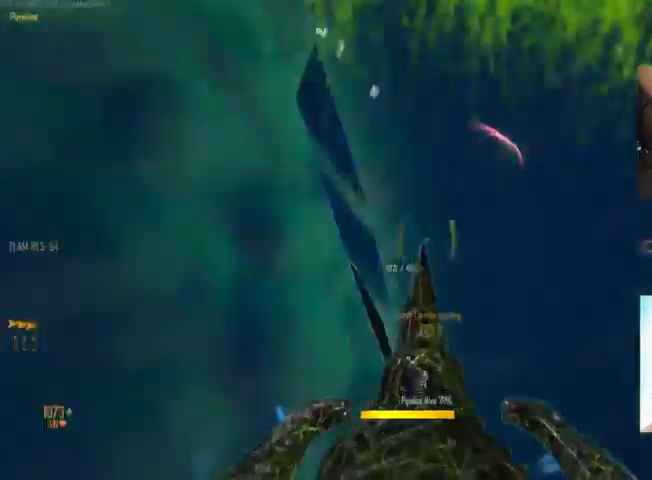
Gameplay with keyboard and mouse; each line is a JSON object with the keys and mouse buttons held at the frame after it. "events" lists presses ("down") and releases ("up") of "1", "2", "3", "4", "5", "a", "alt", "c", "ctrl", "d", "e", "f", "q", "r", "s", "shift", "space", "tab", "v", "w", "x", "z", "mouse_left", "mouse_middle", "mouse_right", "mouse_wheel_up" and "mouse_wheel_down" between this image and that frame as [ms after this image, input, new state], when the widget could be followed in between. "mouse_left", "mouse_middle", "mouse_right", "mouse_wheel_up", "mouse_wheel_down" = the "left", "middle", "right", "wheel_up", "wheel_down" buttons of the "mouse" list. No other keys are recorded. Not read: mouse_move.
{"keys": ["d"], "mouse": [], "events": [[134, "e", "down"], [234, "e", "up"], [234, "w", "up"], [467, "d", "down"]]}
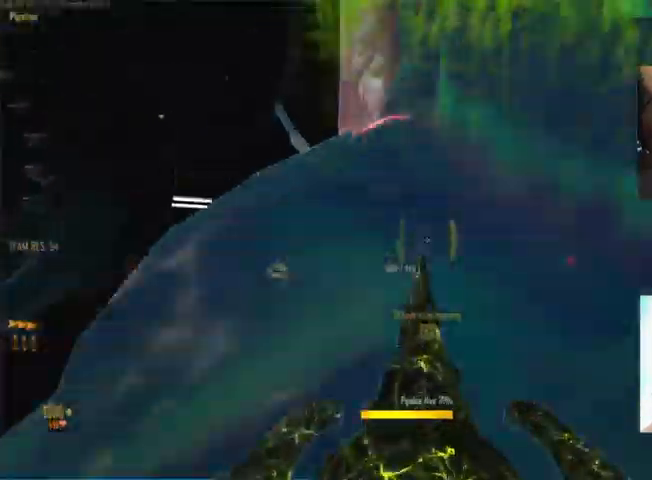
{"keys": [], "mouse": [], "events": [[34, "d", "up"], [134, "d", "down"], [434, "d", "up"]]}
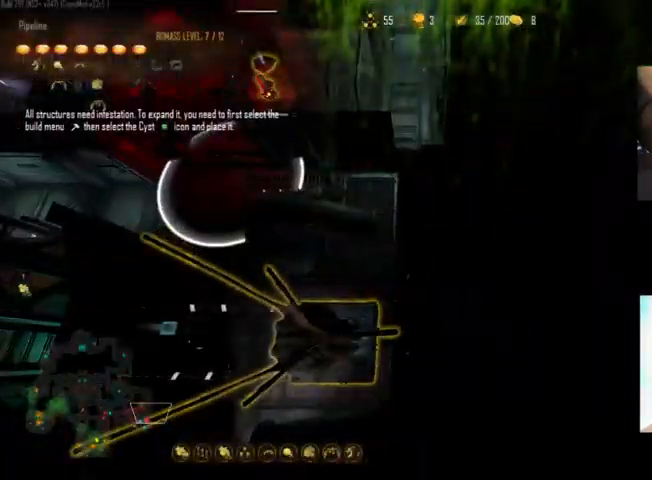
{"keys": [], "mouse": [], "events": []}
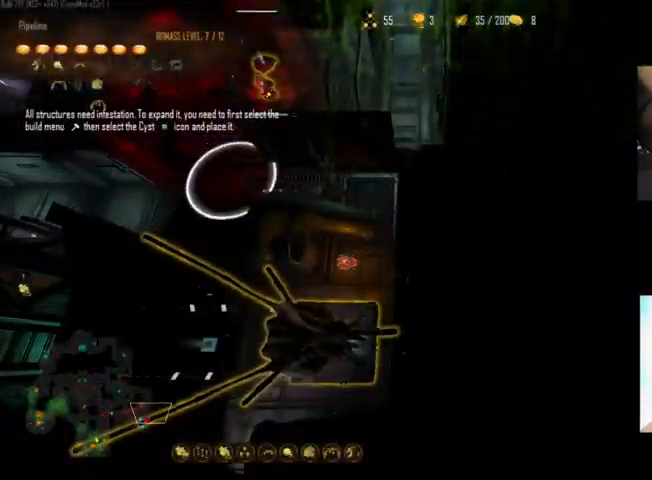
{"keys": [], "mouse": [], "events": [[67, "a", "down"], [301, "a", "up"]]}
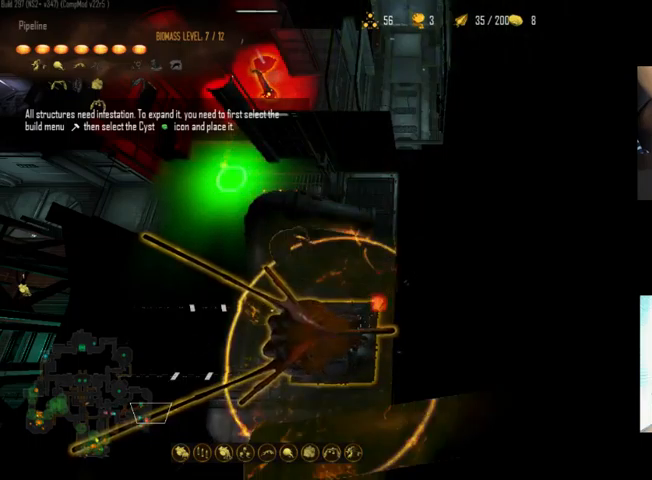
{"keys": [], "mouse": [], "events": []}
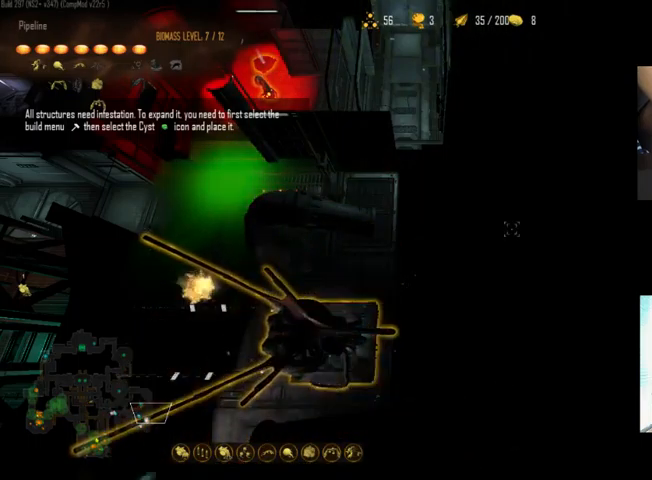
{"keys": [], "mouse": [], "events": []}
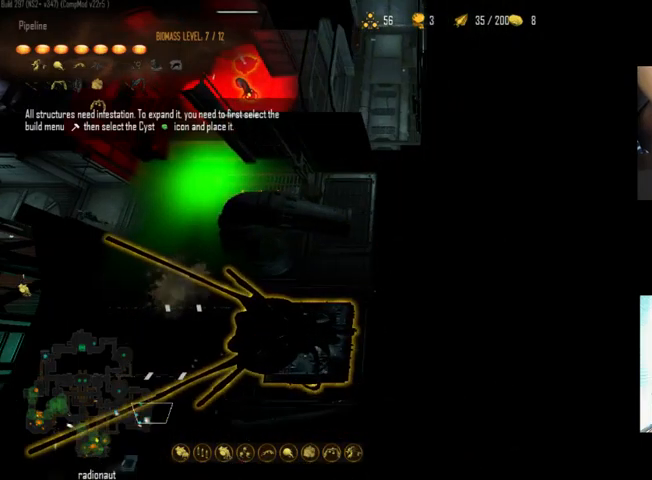
{"keys": [], "mouse": [], "events": []}
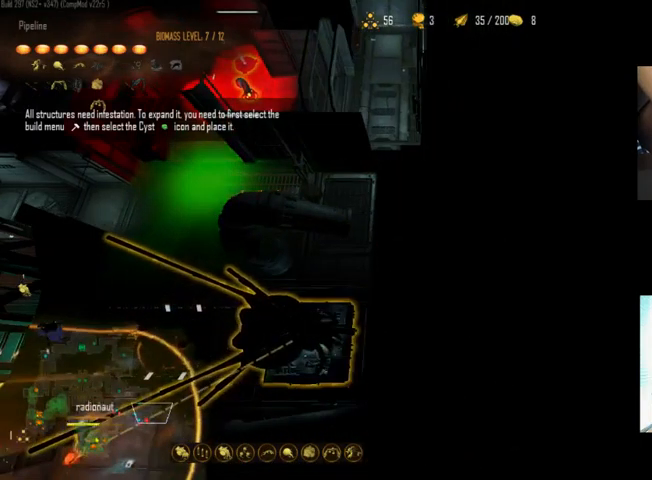
{"keys": [], "mouse": [], "events": []}
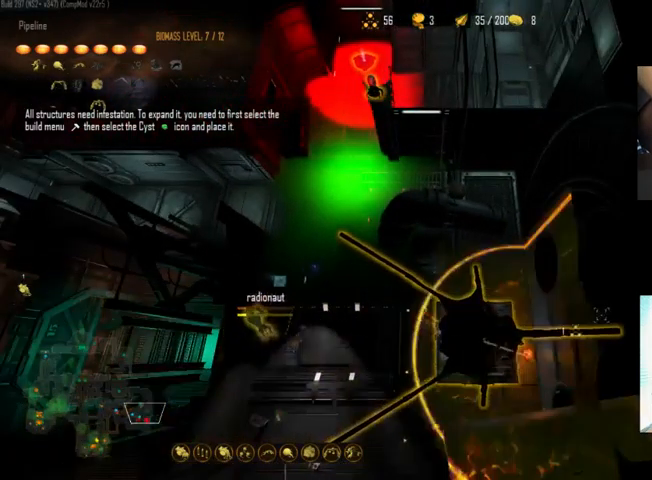
{"keys": [], "mouse": [], "events": []}
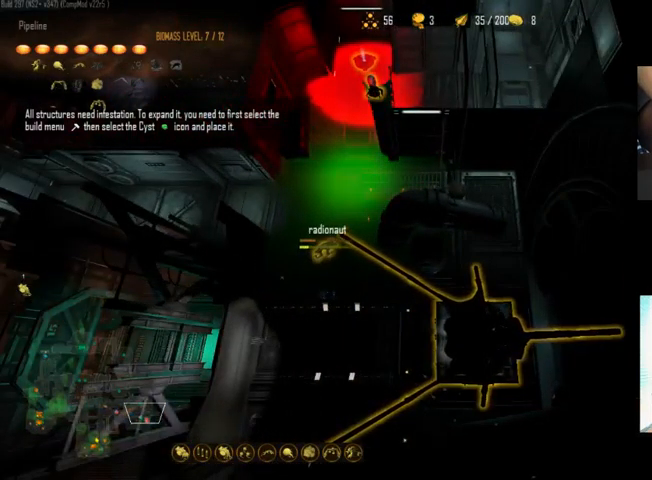
{"keys": [], "mouse": [], "events": [[200, "mouse_left", "down"], [333, "mouse_left", "up"]]}
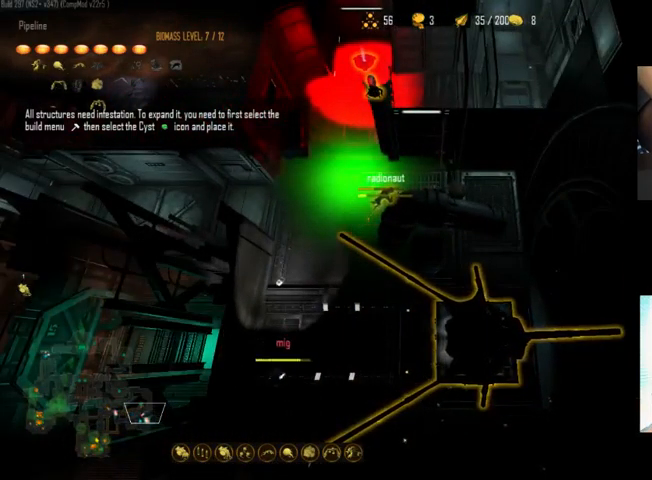
{"keys": ["a"], "mouse": [], "events": [[467, "a", "down"]]}
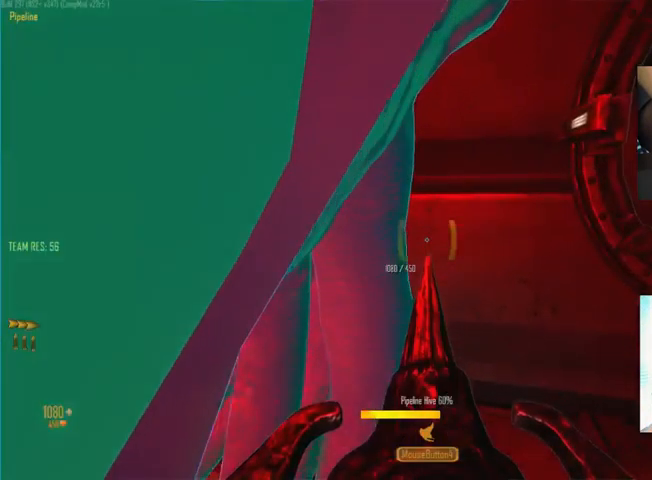
{"keys": ["w"], "mouse": [], "events": [[100, "w", "down"], [167, "a", "up"], [233, "d", "down"], [300, "w", "up"], [467, "d", "up"], [467, "w", "down"]]}
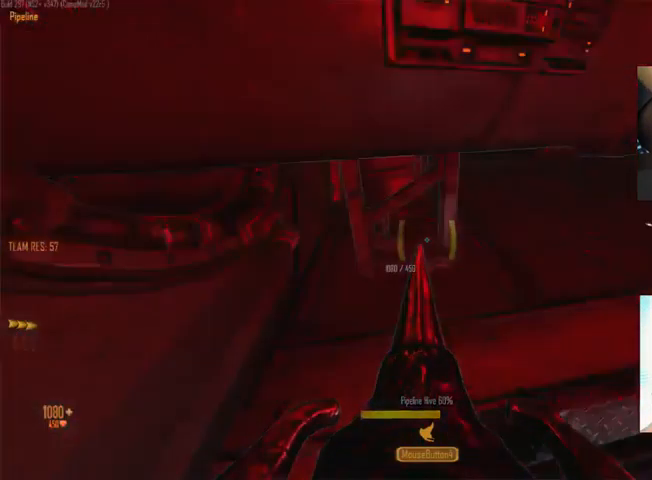
{"keys": ["d", "w"], "mouse": [], "events": [[267, "d", "down"]]}
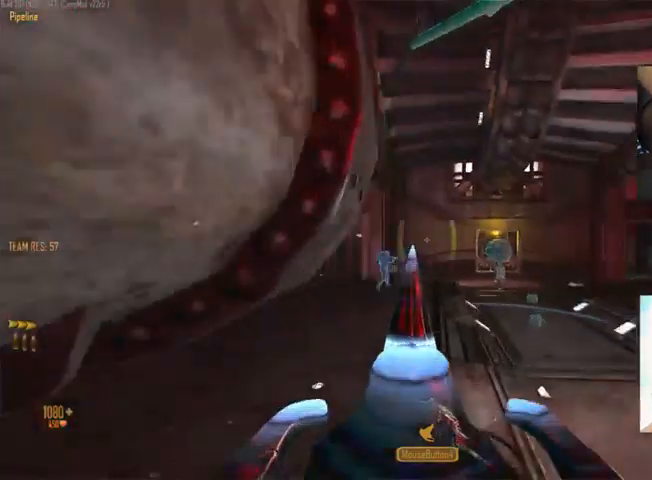
{"keys": ["shift", "w"], "mouse": [], "events": [[33, "d", "up"], [200, "shift", "down"]]}
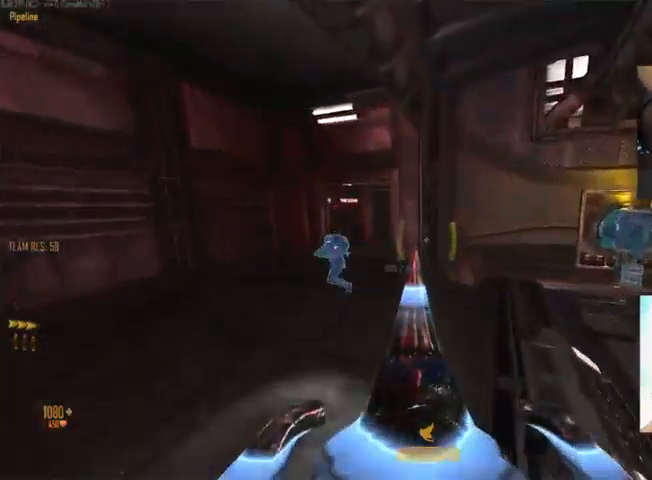
{"keys": ["w"], "mouse": [], "events": [[100, "shift", "up"], [133, "a", "down"], [333, "a", "up"], [433, "d", "down"], [500, "d", "up"]]}
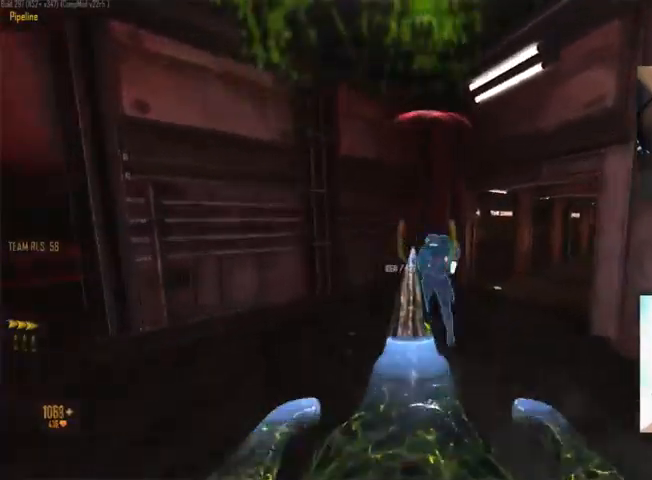
{"keys": ["w"], "mouse": ["left"], "events": [[33, "a", "down"], [100, "a", "up"], [166, "d", "down"], [233, "d", "up"], [266, "mouse_left", "down"]]}
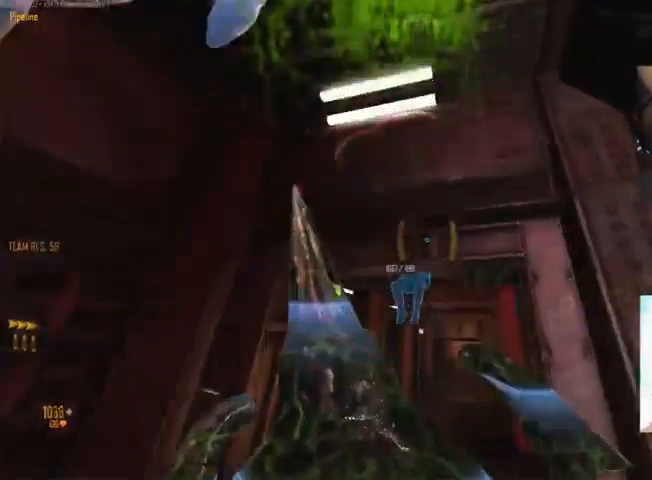
{"keys": ["w"], "mouse": ["left"], "events": [[100, "mouse_left", "up"], [400, "mouse_left", "down"]]}
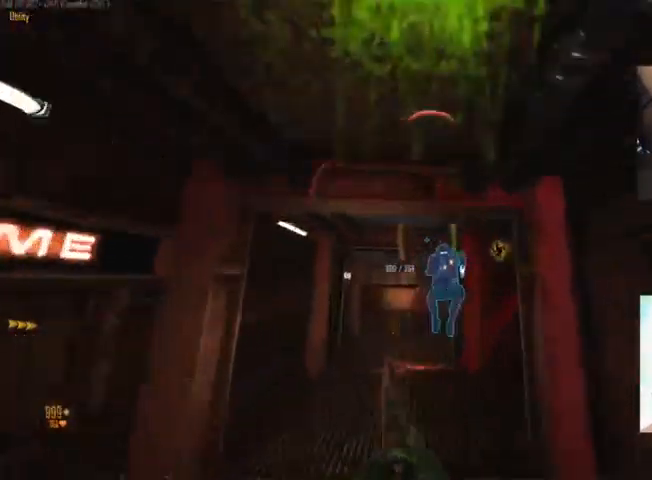
{"keys": ["d", "w"], "mouse": [], "events": [[133, "mouse_left", "up"], [500, "d", "down"]]}
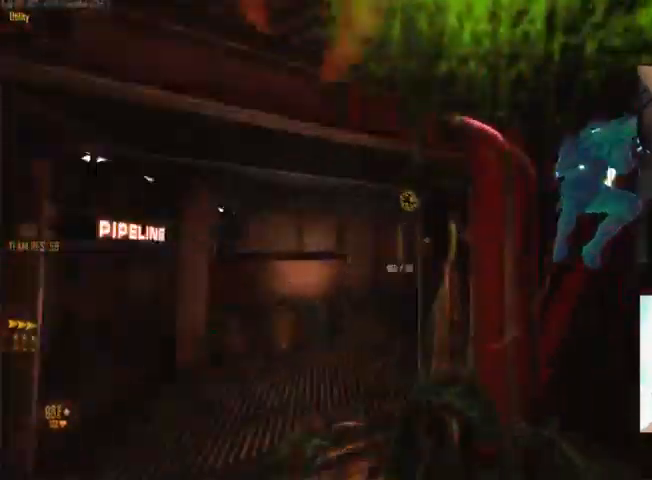
{"keys": ["w"], "mouse": [], "events": [[100, "mouse_left", "down"], [366, "d", "up"], [366, "mouse_left", "up"]]}
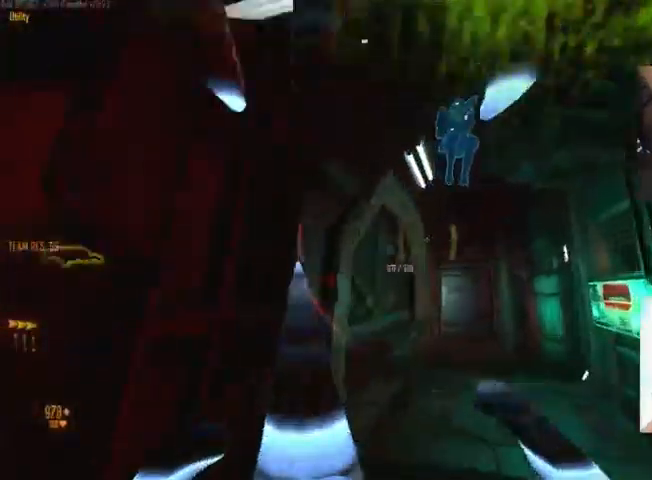
{"keys": ["w"], "mouse": ["left"], "events": [[166, "space", "down"], [233, "mouse_left", "down"], [266, "space", "up"]]}
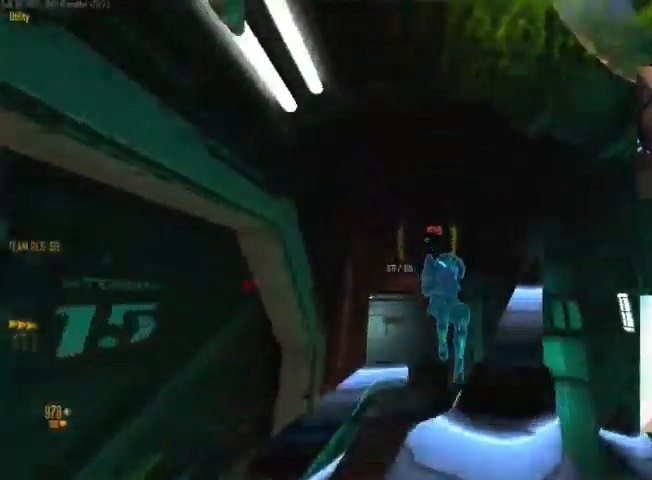
{"keys": ["w"], "mouse": [], "events": [[33, "mouse_left", "up"]]}
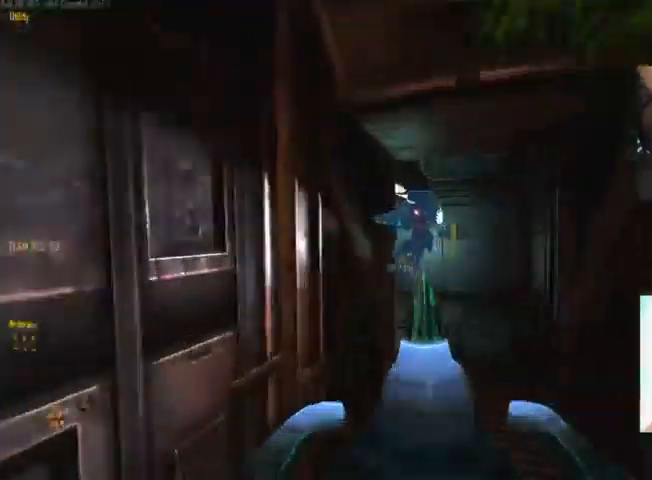
{"keys": ["w"], "mouse": [], "events": [[66, "d", "down"], [66, "mouse_left", "down"], [200, "d", "up"], [300, "mouse_left", "up"]]}
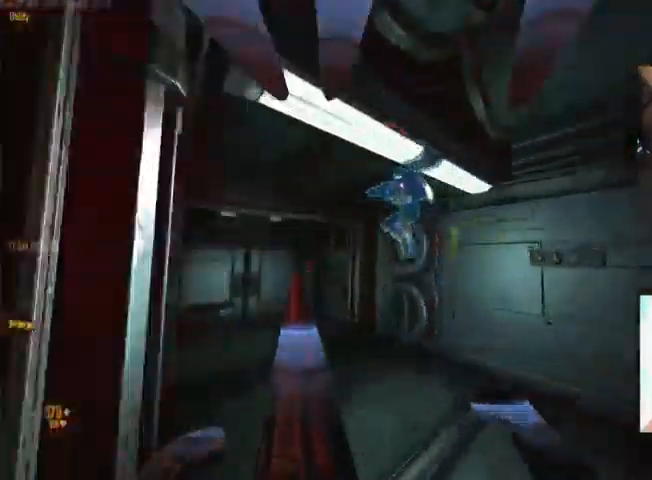
{"keys": ["space", "w"], "mouse": ["left"], "events": [[33, "a", "down"], [133, "a", "up"], [466, "mouse_left", "down"], [466, "space", "down"]]}
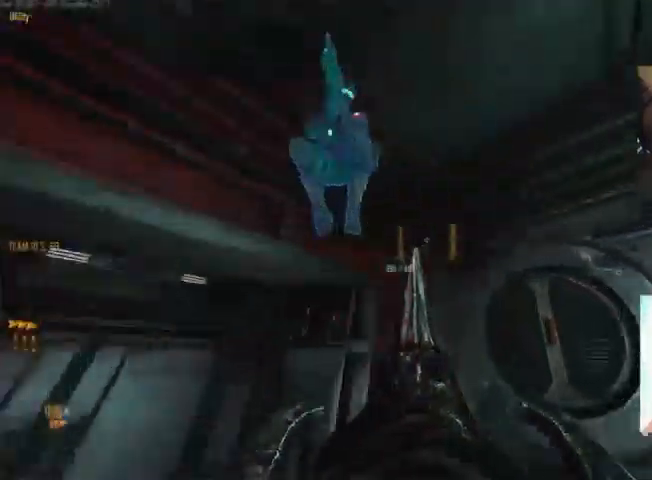
{"keys": ["a", "w"], "mouse": [], "events": [[33, "d", "down"], [33, "space", "up"], [166, "d", "up"], [200, "a", "down"], [200, "mouse_left", "up"]]}
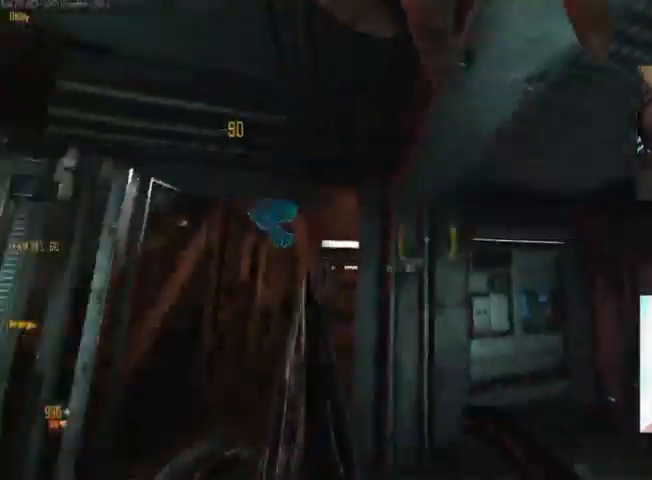
{"keys": ["d"], "mouse": [], "events": [[333, "a", "up"], [499, "d", "down"], [499, "w", "up"]]}
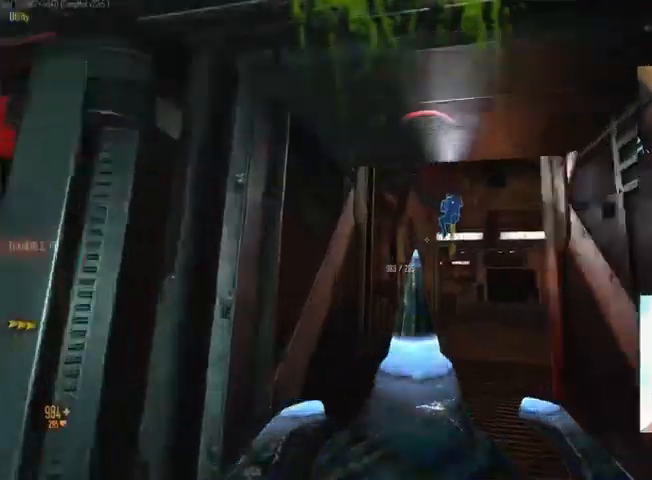
{"keys": ["a", "w"], "mouse": [], "events": [[134, "a", "down"], [134, "d", "up"], [334, "w", "down"]]}
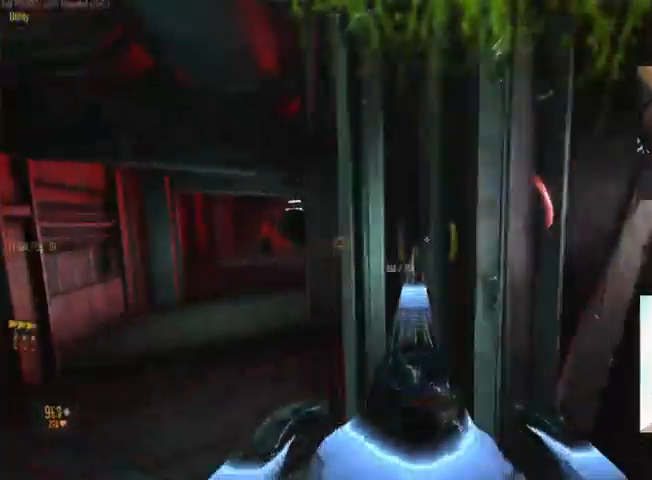
{"keys": ["a", "c", "w"], "mouse": [], "events": [[167, "a", "up"], [167, "c", "down"], [300, "a", "down"]]}